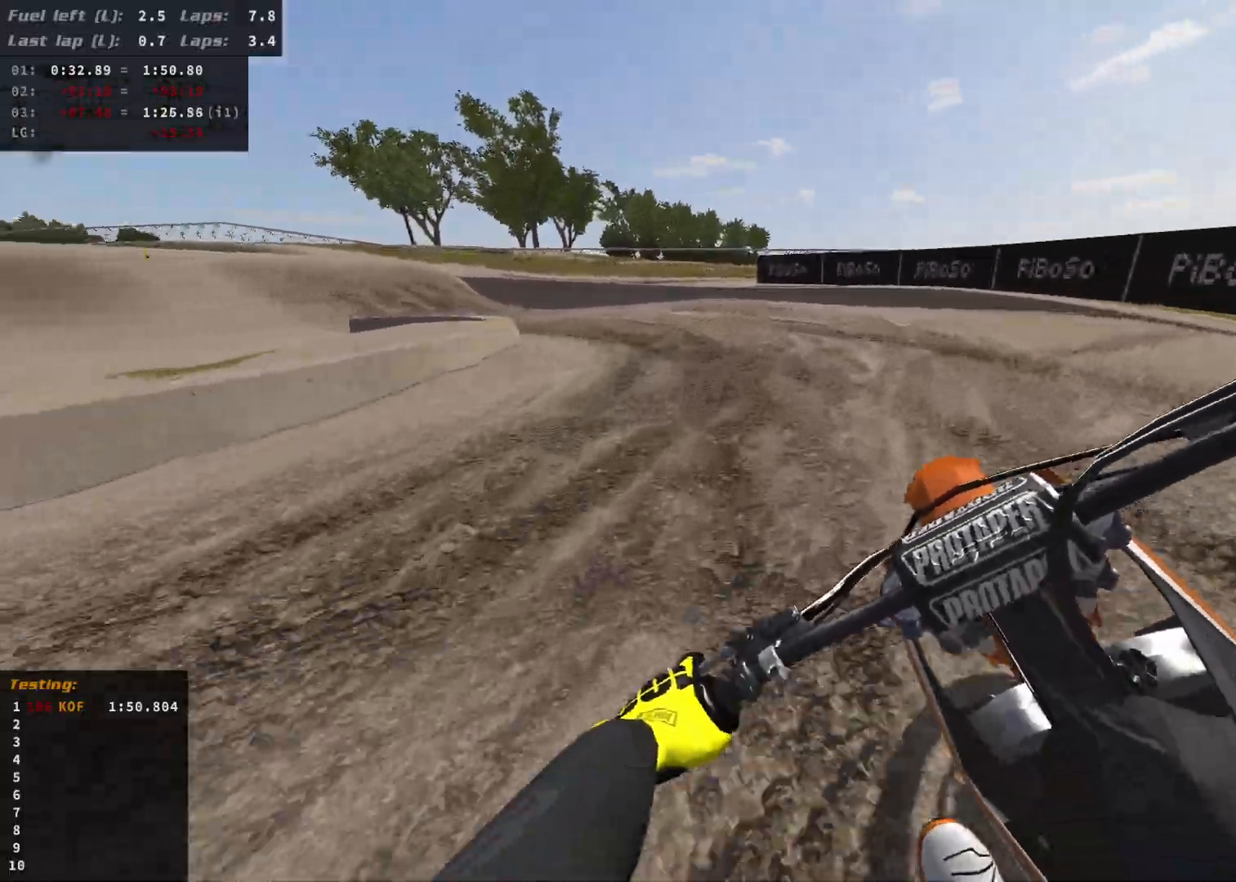
Gameplay with a controller (Xbox layout); each line is a JSON object with the inputs held at the frame after it (dt_ms = milliseconds from this image to that frame). "events" lists button and stick changes between this image and that frame as [ms after this image, input, new state], when the widget could be followed in between.
{"dt_ms": 500, "buttons": [], "left_stick": "left", "right_stick": "center", "events": [[50, "R2", "down"], [267, "R2", "up"]]}
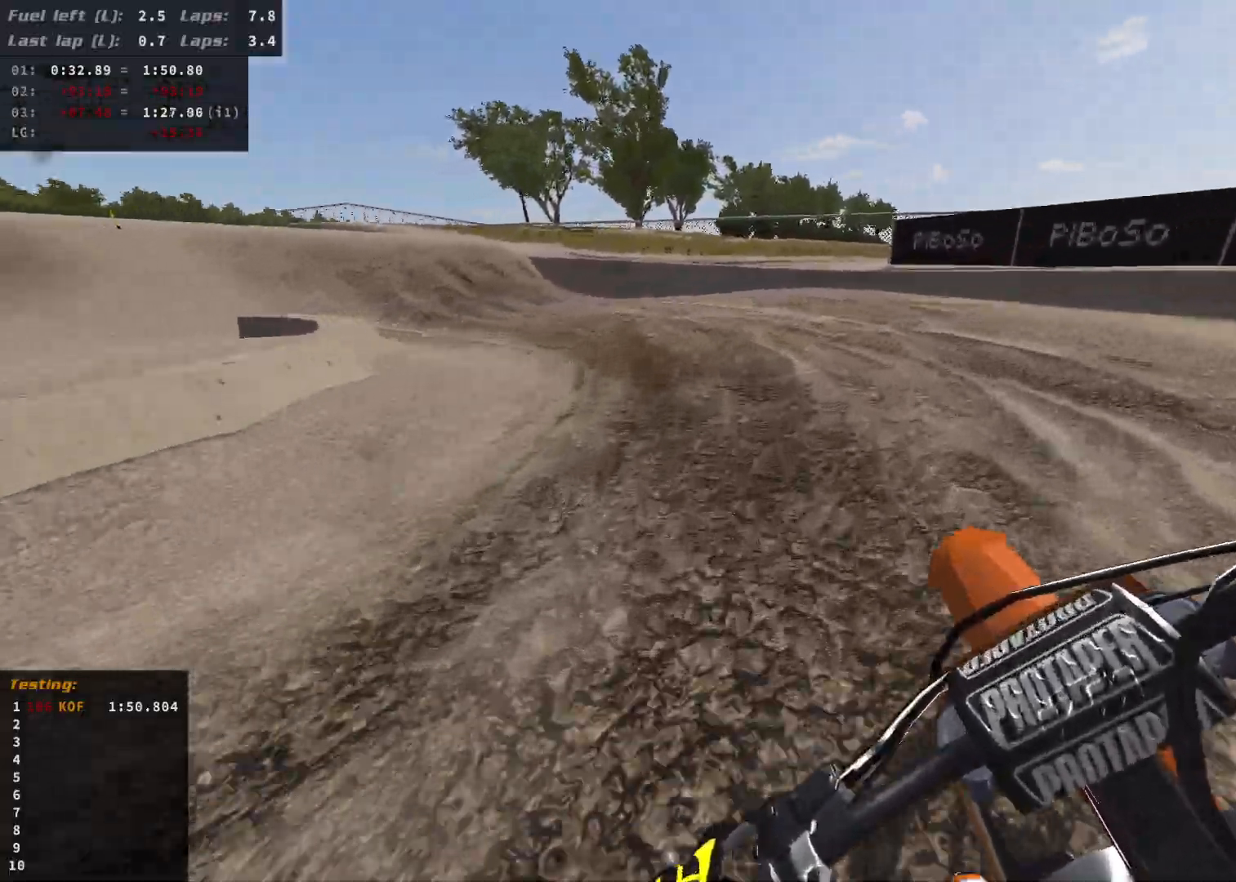
{"dt_ms": 500, "buttons": [], "left_stick": "left", "right_stick": "center", "events": [[33, "R2", "down"], [250, "R2", "up"]]}
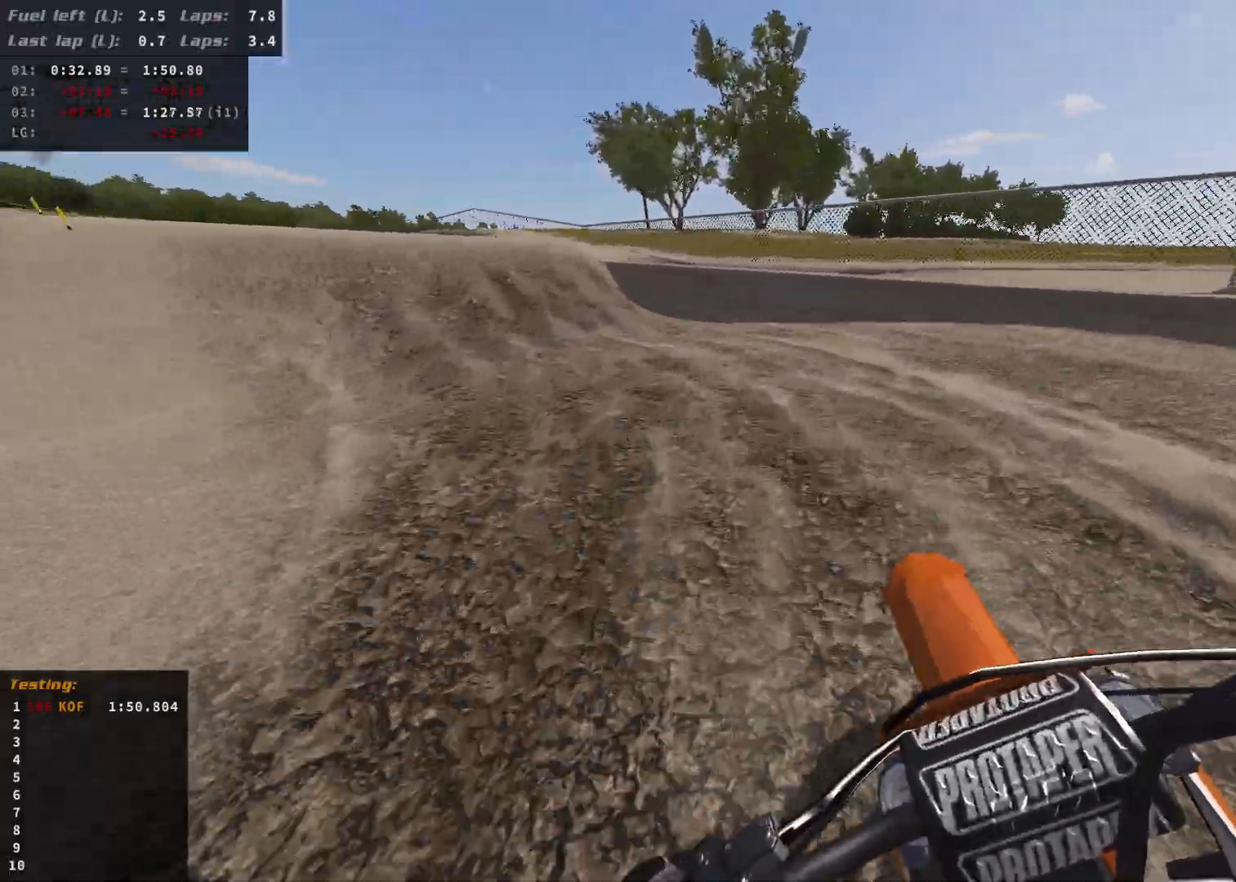
{"dt_ms": 500, "buttons": ["R2"], "left_stick": "left", "right_stick": "center", "events": [[50, "L2", "down"], [267, "L2", "up"], [417, "R2", "down"]]}
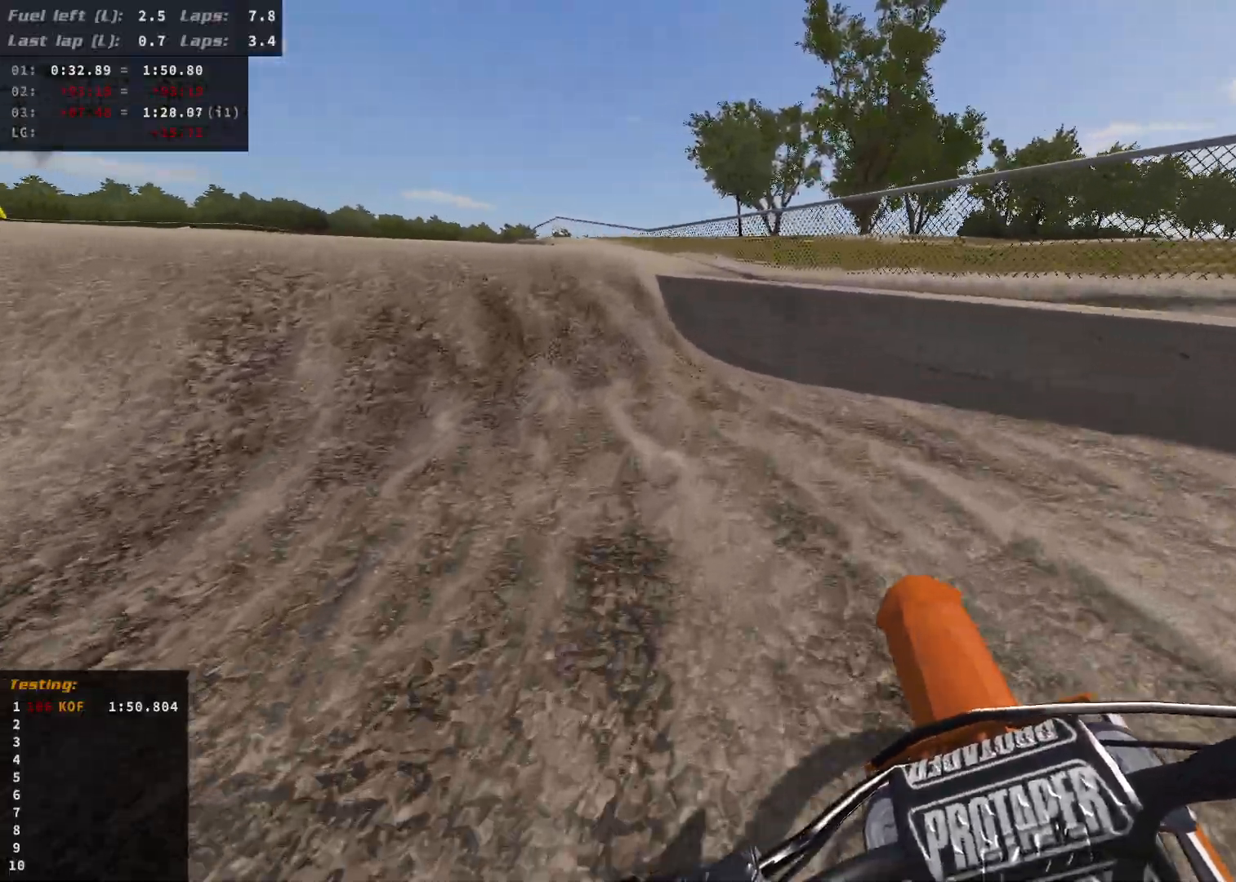
{"dt_ms": 500, "buttons": ["R2"], "left_stick": "left", "right_stick": "center", "events": []}
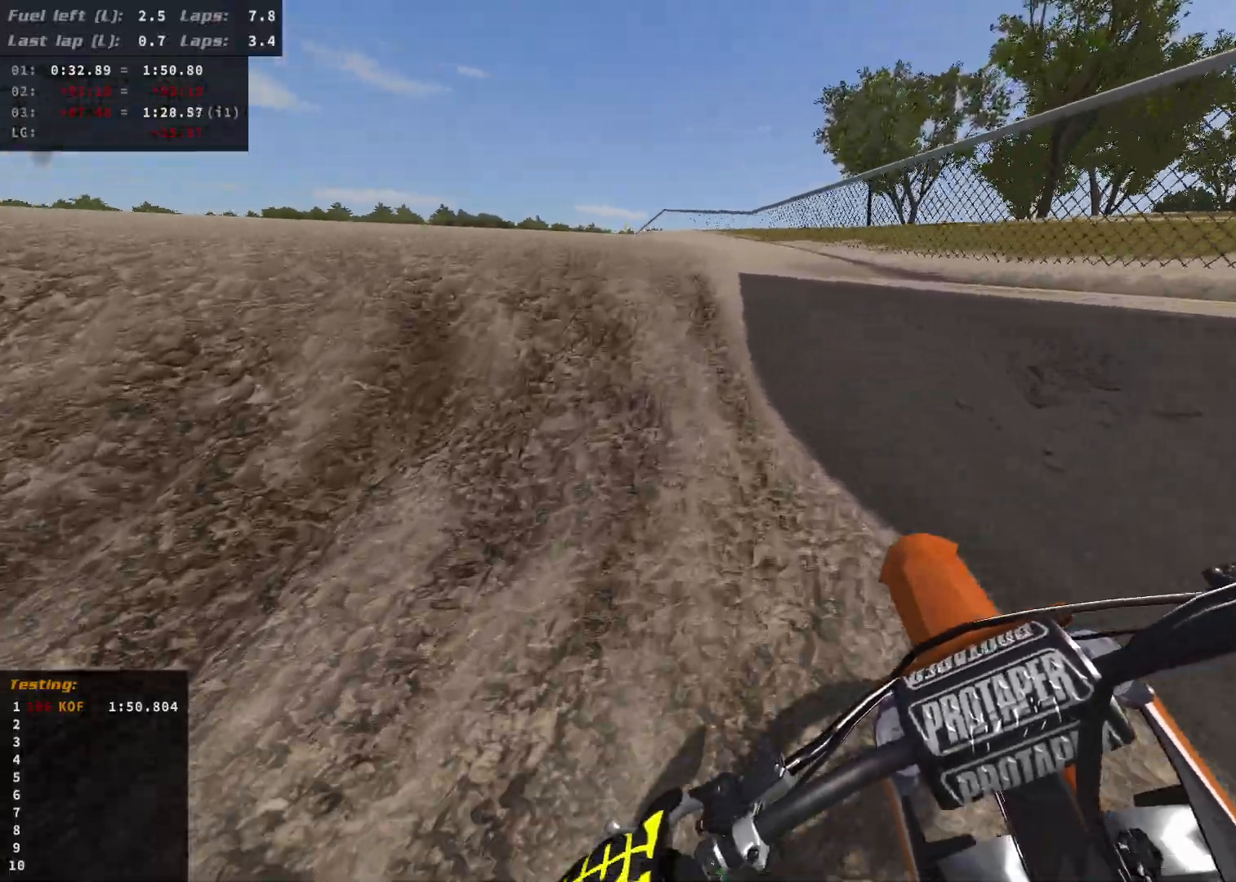
{"dt_ms": 500, "buttons": ["R2"], "left_stick": "left", "right_stick": "center", "events": []}
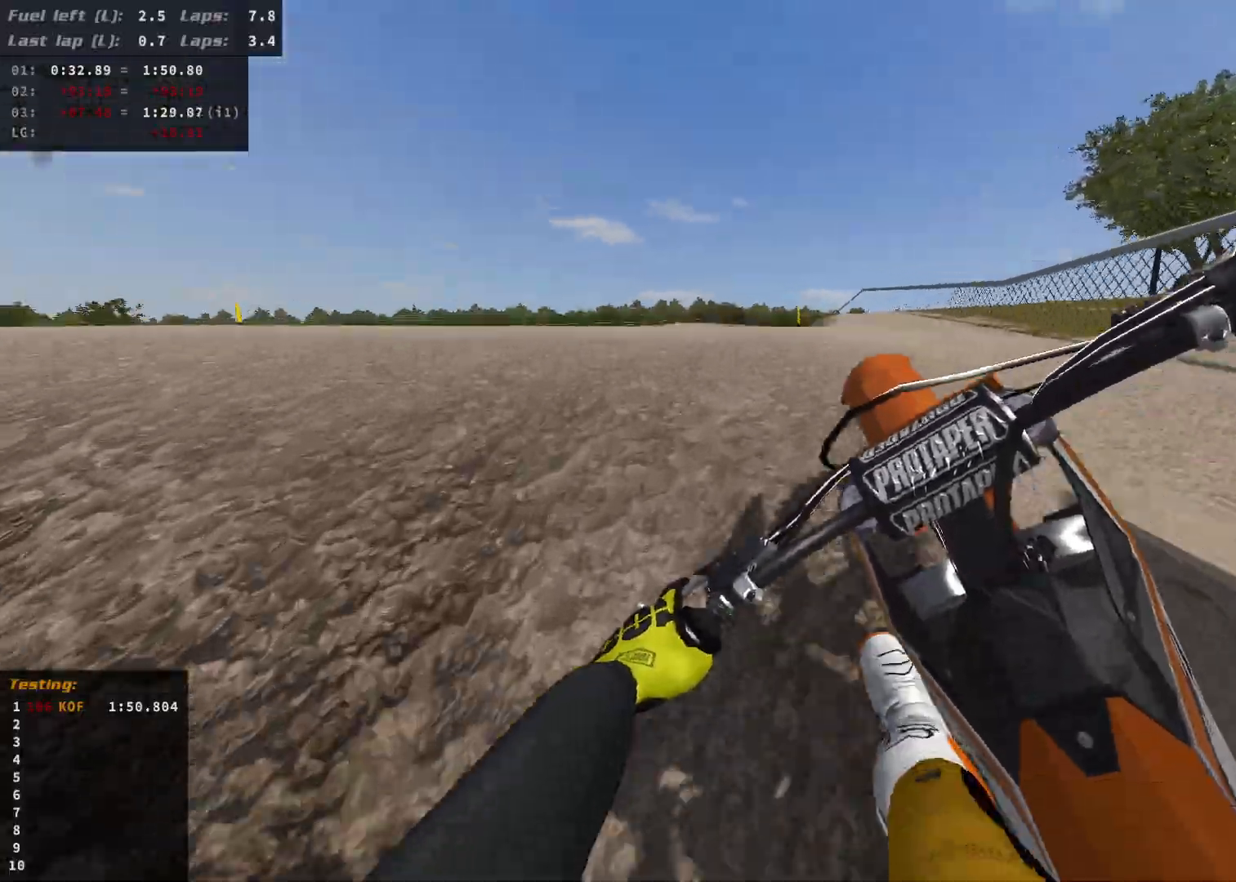
{"dt_ms": 500, "buttons": [], "left_stick": "up-right", "right_stick": "center", "events": [[117, "R2", "up"], [217, "left_stick", "up"], [300, "left_stick", "up-right"]]}
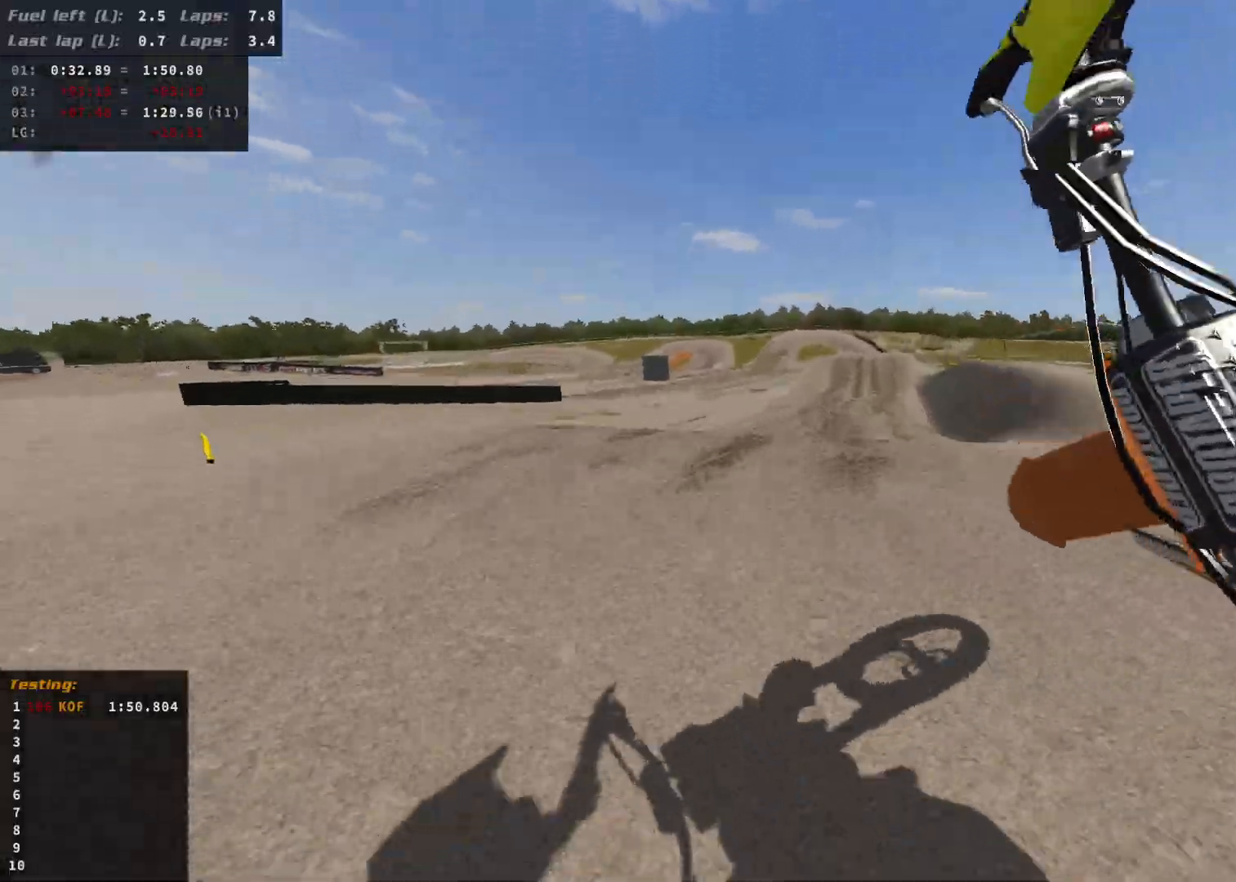
{"dt_ms": 500, "buttons": [], "left_stick": "right", "right_stick": "center", "events": [[467, "left_stick", "right"]]}
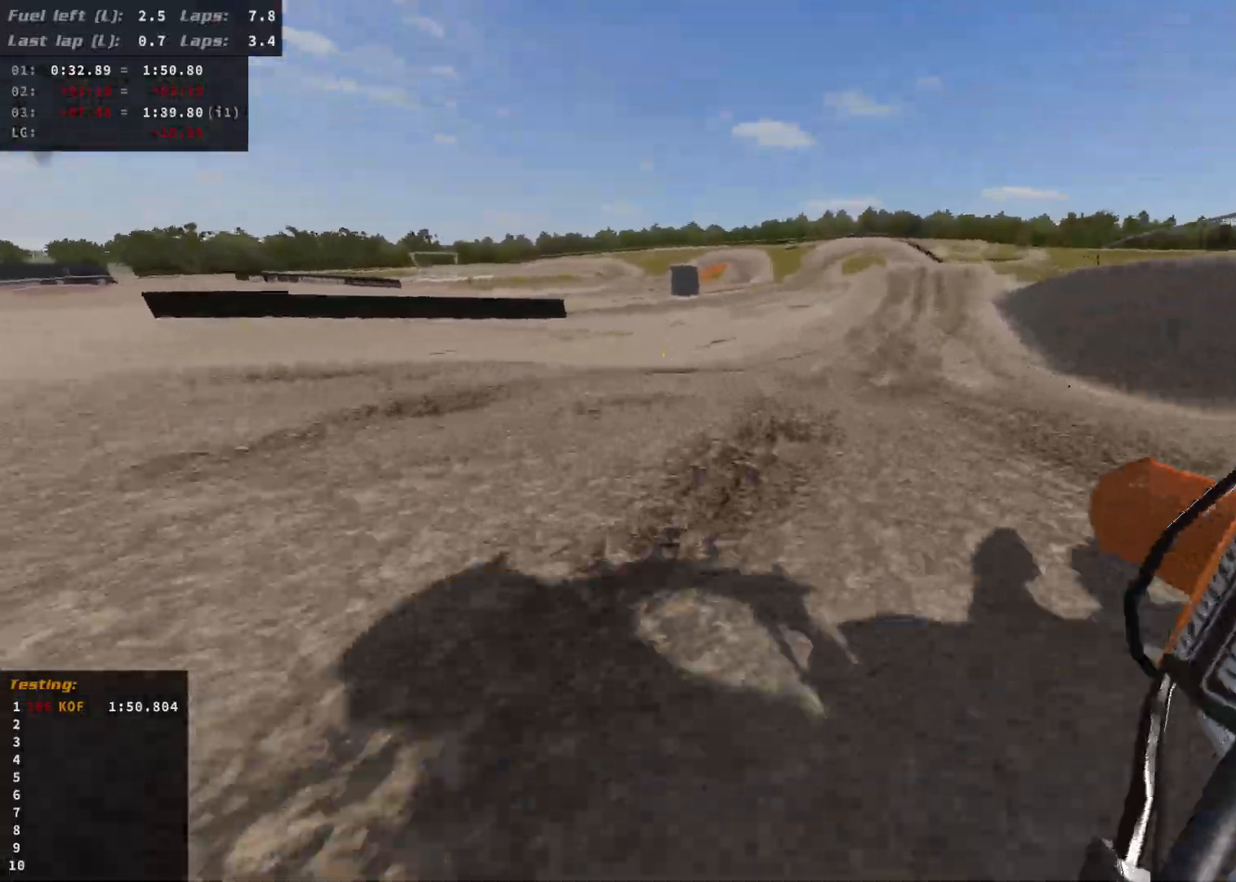
{"dt_ms": 500, "buttons": [], "left_stick": "down-right", "right_stick": "center", "events": [[500, "left_stick", "down-right"]]}
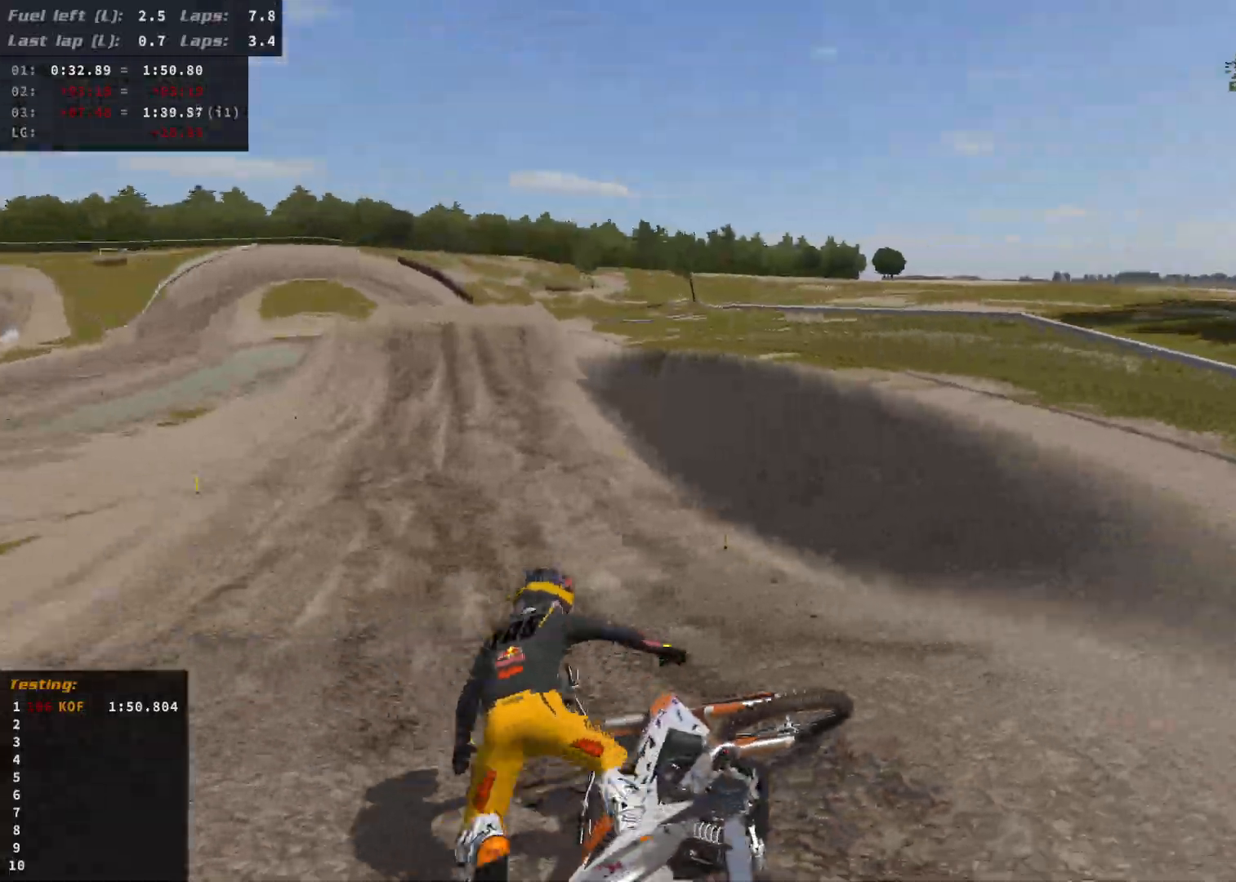
{"dt_ms": 500, "buttons": ["L2", "SELECT"], "left_stick": "center", "right_stick": "center", "events": [[17, "left_stick", "down"], [67, "L2", "down"], [333, "left_stick", "center"], [400, "SELECT", "down"]]}
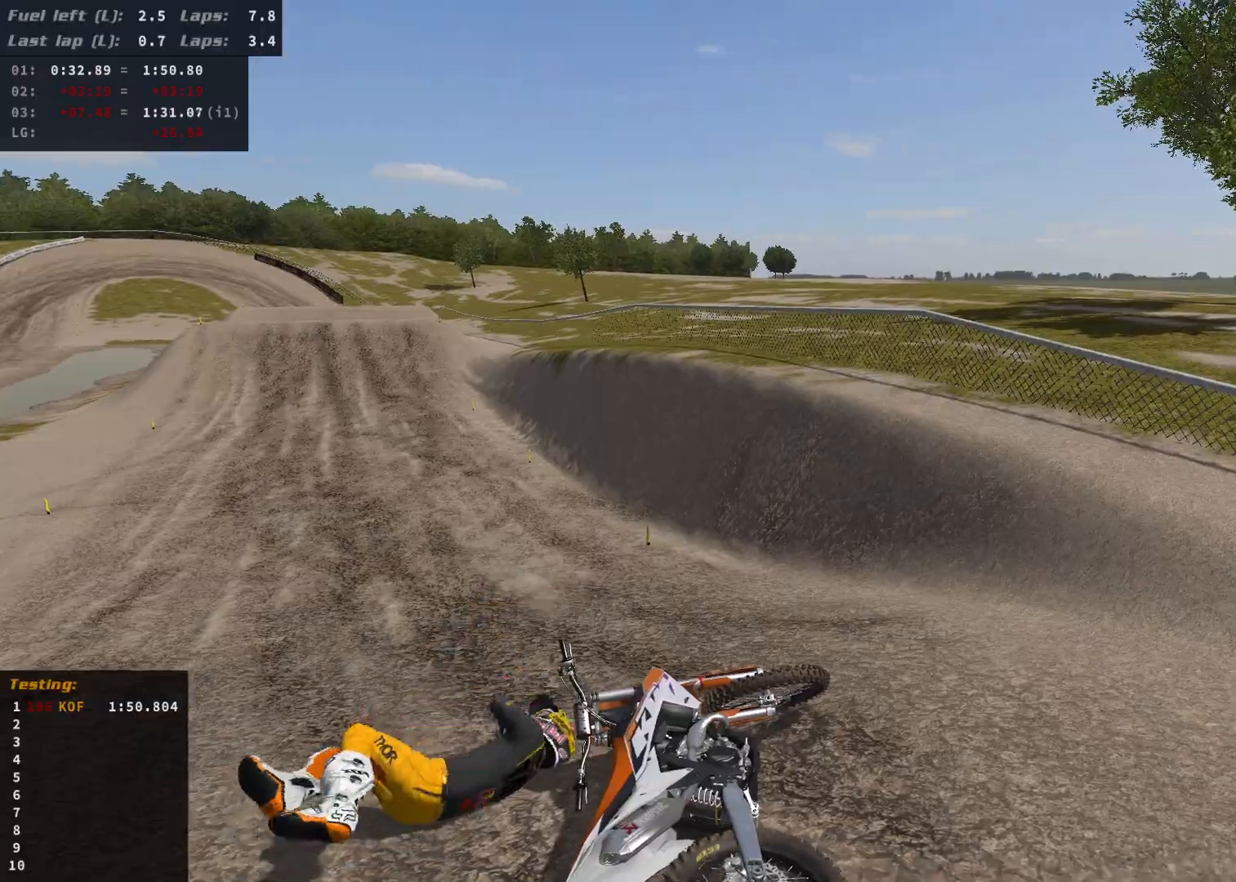
{"dt_ms": 500, "buttons": ["DPAD_DOWN"], "left_stick": "center", "right_stick": "center", "events": [[33, "SELECT", "up"], [133, "L2", "up"], [300, "DPAD_DOWN", "down"]]}
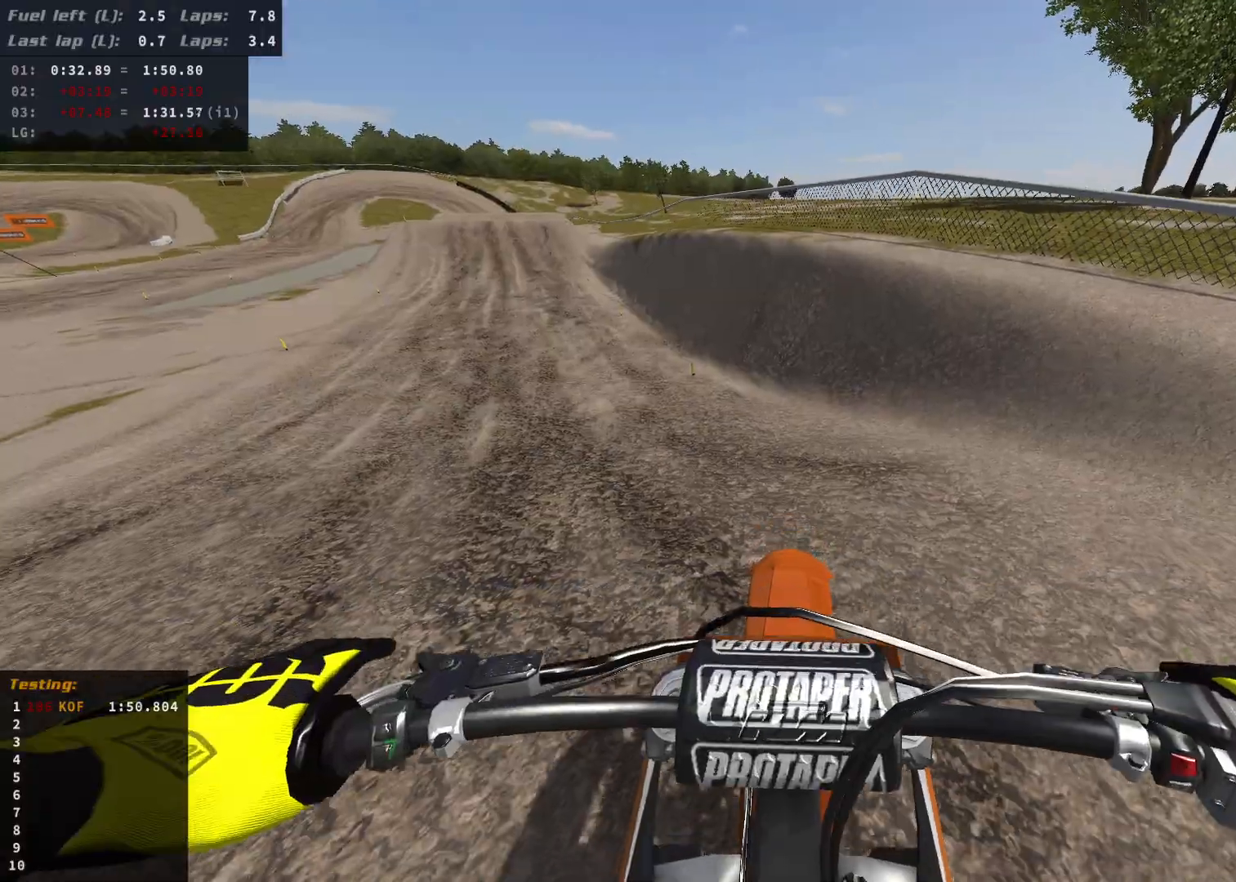
{"dt_ms": 500, "buttons": ["DPAD_DOWN"], "left_stick": "down-right", "right_stick": "center", "events": [[33, "left_stick", "down-left"], [300, "left_stick", "center"], [367, "left_stick", "down-right"]]}
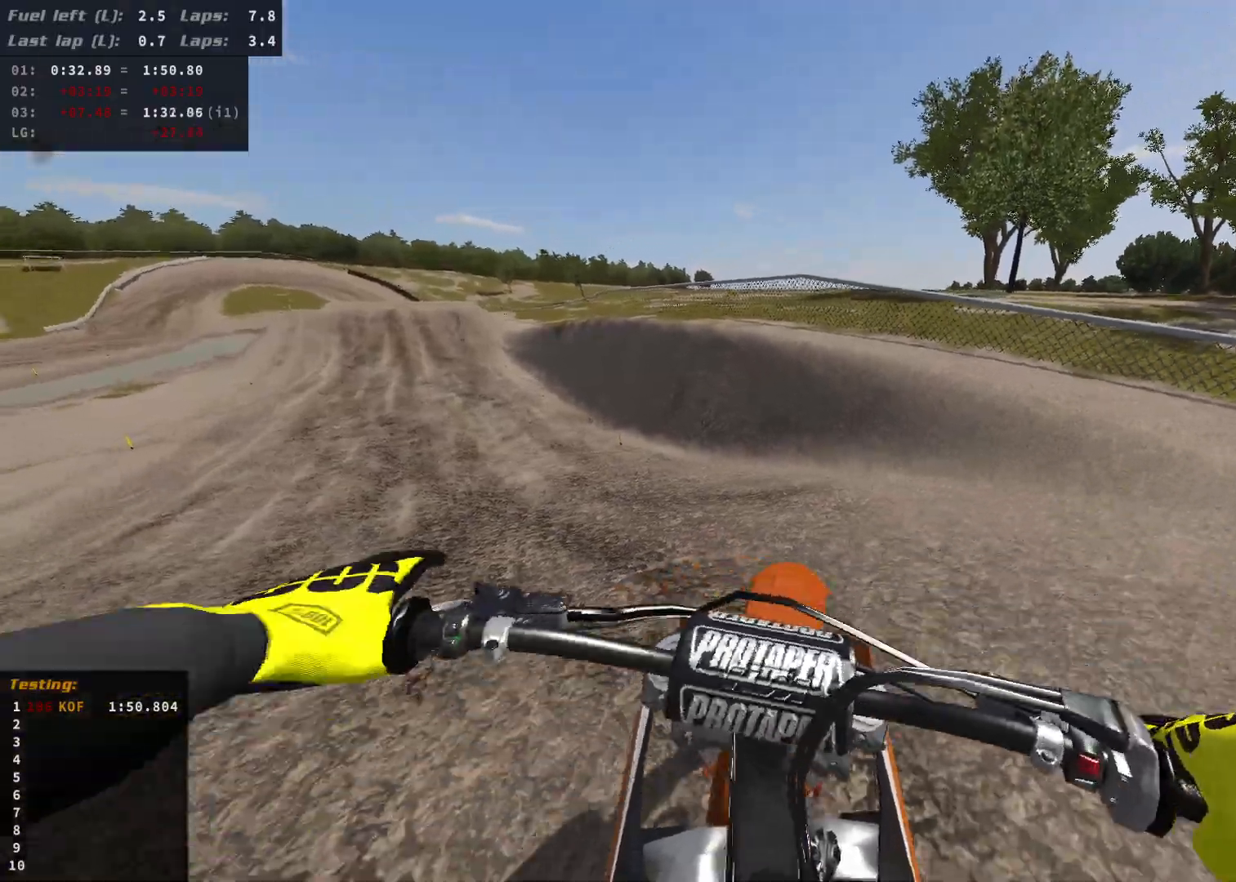
{"dt_ms": 500, "buttons": [], "left_stick": "right", "right_stick": "center", "events": [[217, "left_stick", "right"], [250, "DPAD_DOWN", "up"]]}
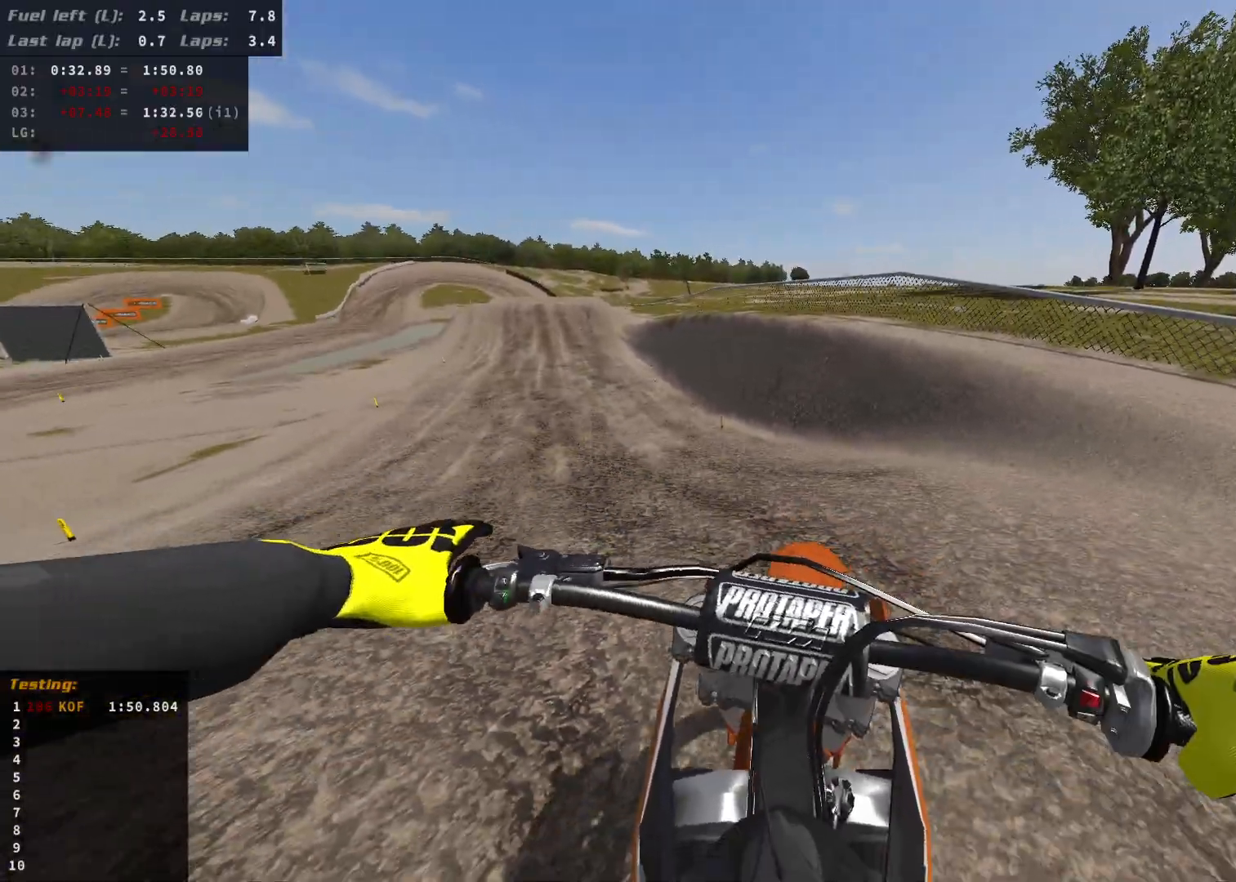
{"dt_ms": 500, "buttons": ["R2"], "left_stick": "right", "right_stick": "center", "events": [[50, "left_stick", "center"], [167, "left_stick", "right"], [233, "R2", "down"]]}
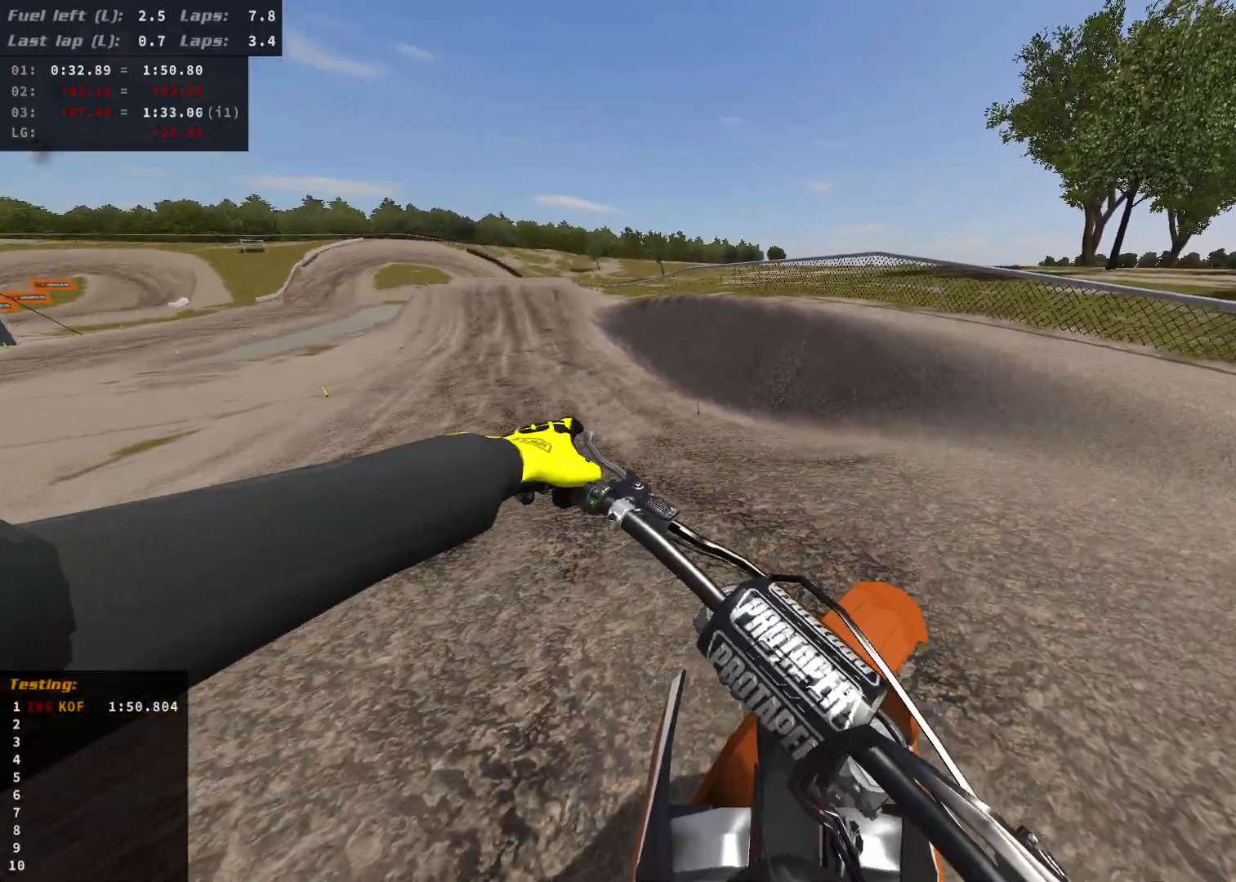
{"dt_ms": 500, "buttons": [], "left_stick": "right", "right_stick": "center", "events": [[17, "R2", "up"], [133, "R2", "down"], [233, "R2", "up"], [400, "B", "down"], [450, "B", "up"]]}
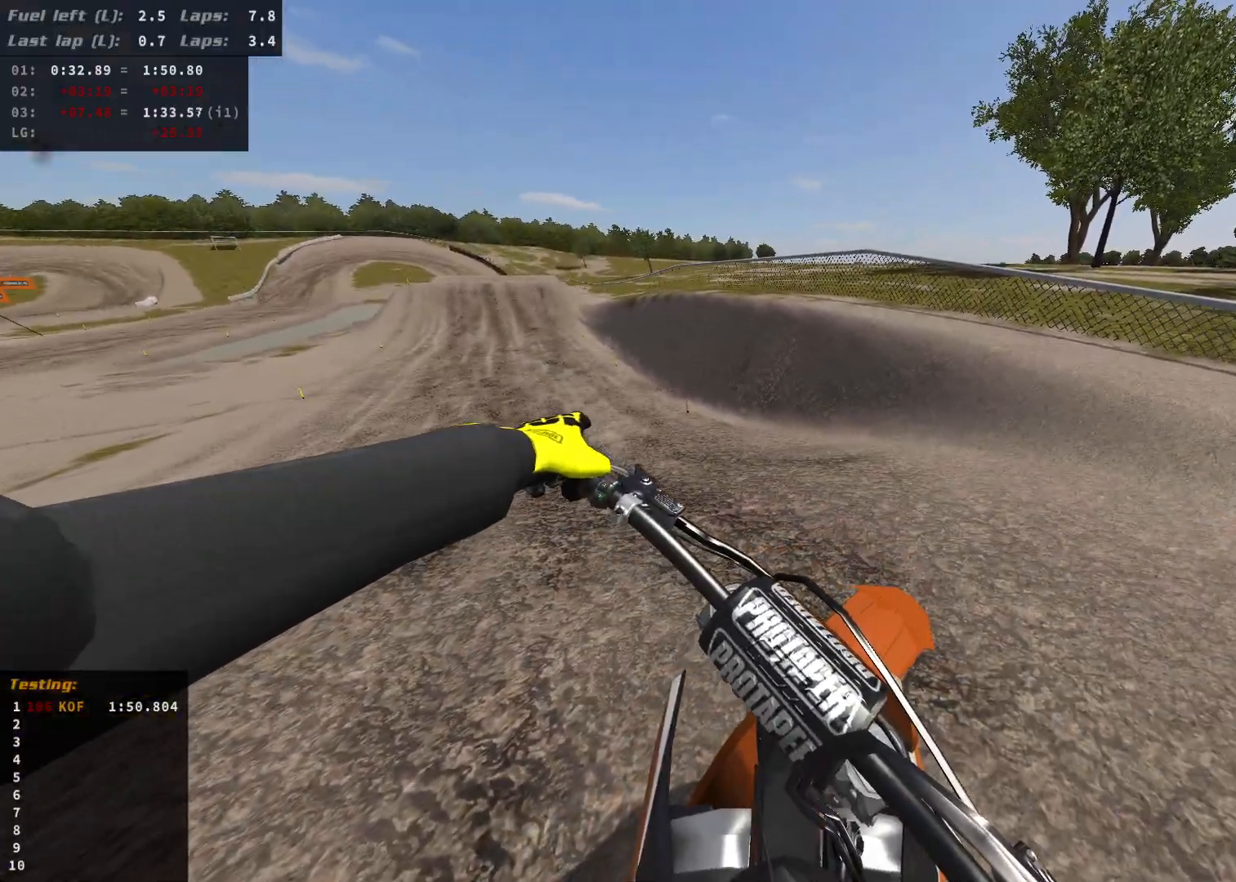
{"dt_ms": 500, "buttons": ["R2"], "left_stick": "right", "right_stick": "center", "events": [[33, "R2", "down"], [183, "R2", "up"], [283, "R2", "down"], [367, "R2", "up"], [483, "R2", "down"]]}
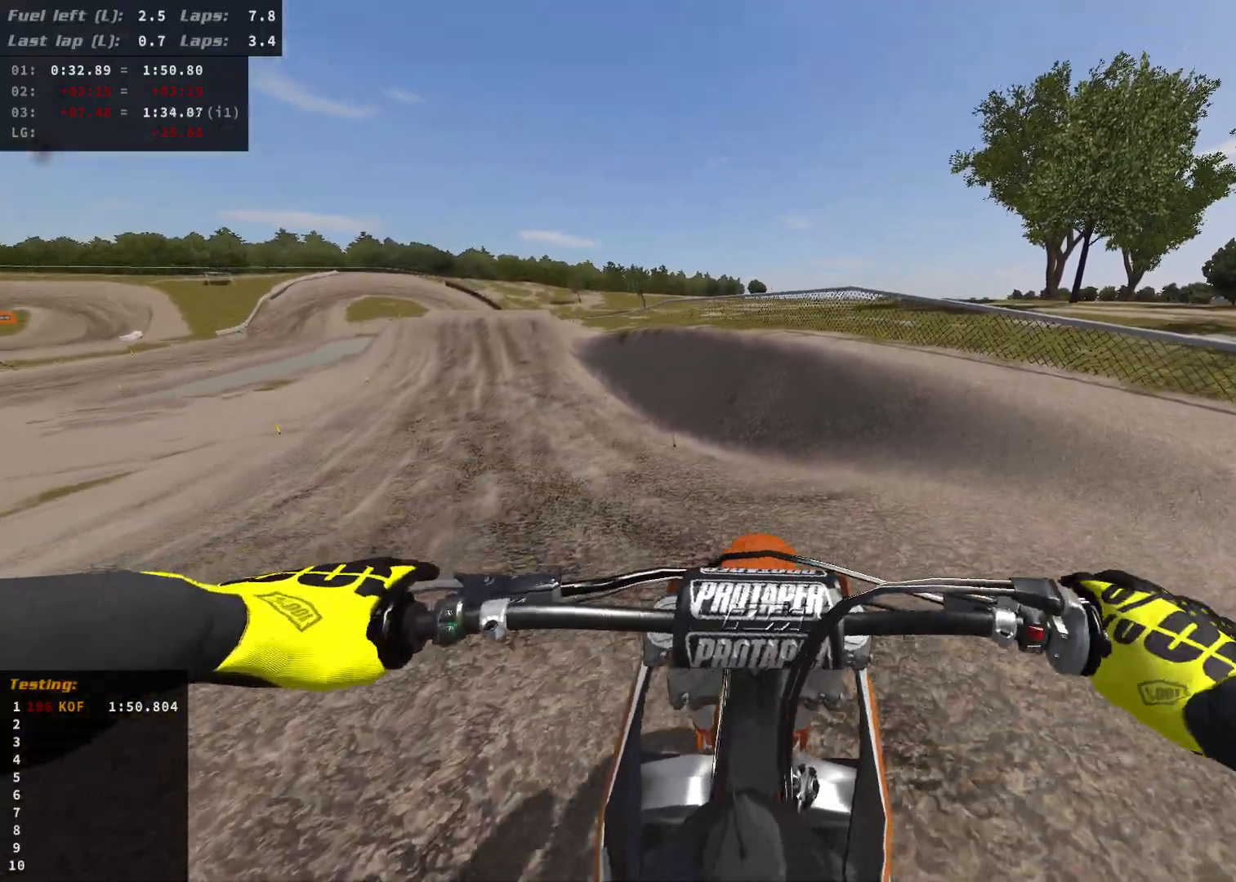
{"dt_ms": 500, "buttons": ["R2"], "left_stick": "right", "right_stick": "center", "events": [[50, "R2", "up"], [433, "R2", "down"]]}
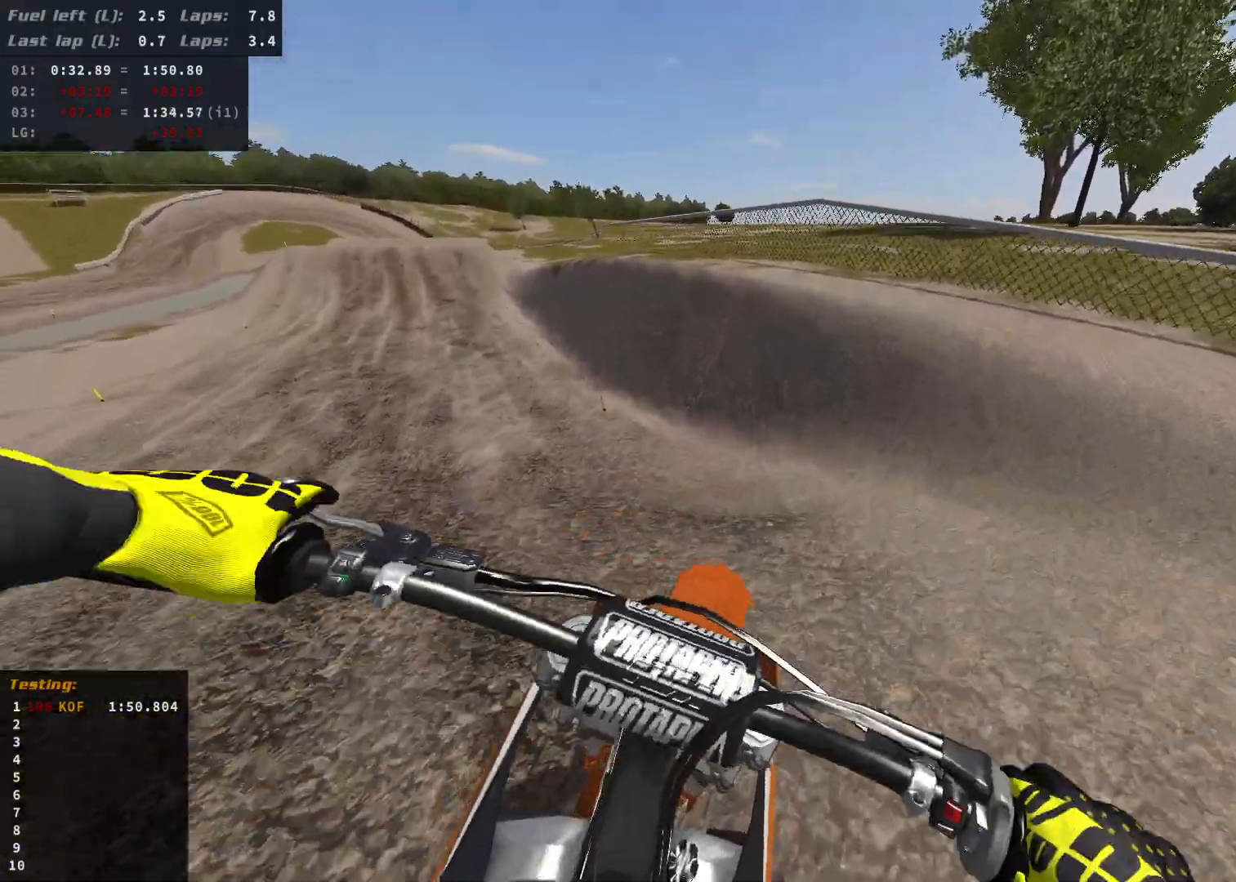
{"dt_ms": 500, "buttons": [], "left_stick": "left", "right_stick": "center", "events": [[17, "left_stick", "up-right"], [33, "R2", "up"], [133, "left_stick", "center"], [167, "R2", "down"], [333, "R2", "up"], [417, "left_stick", "left"]]}
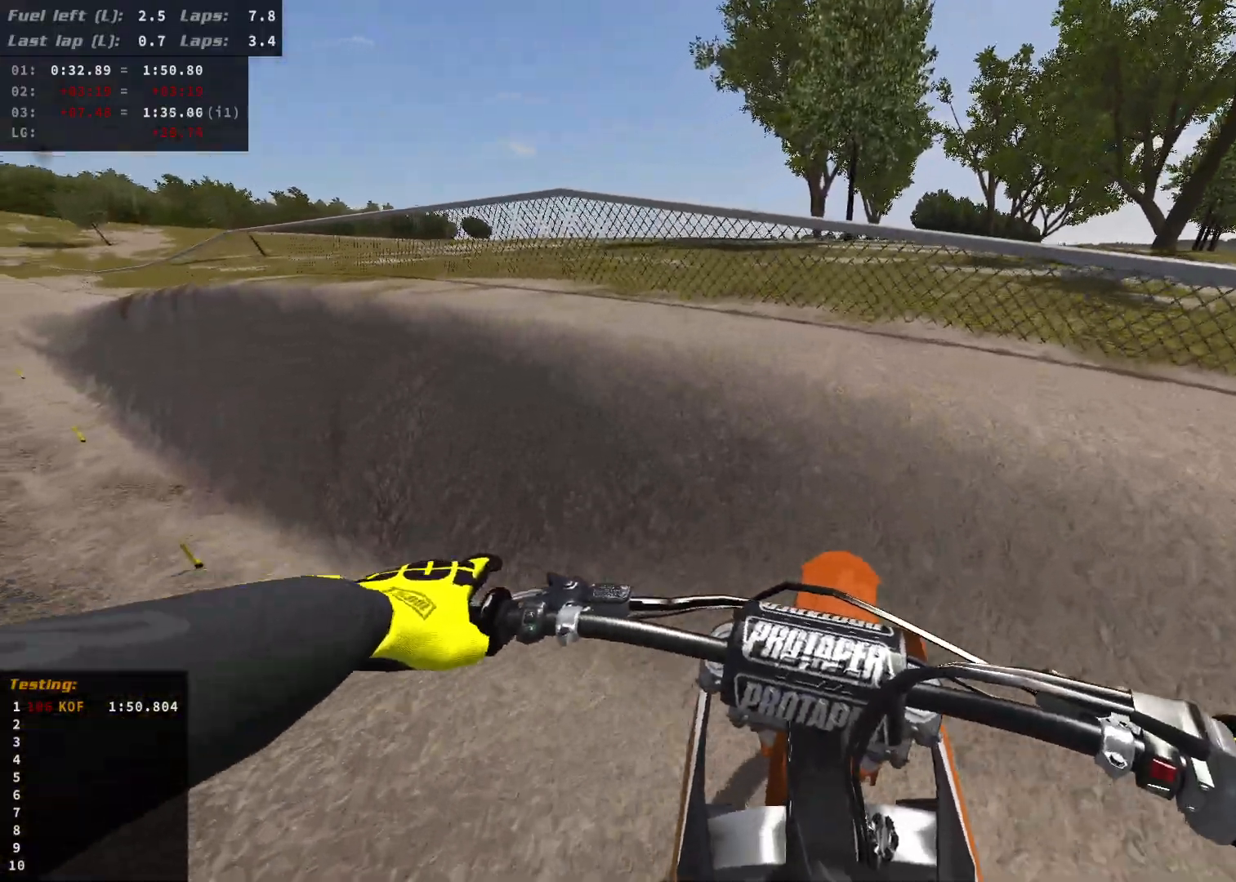
{"dt_ms": 500, "buttons": [], "left_stick": "left", "right_stick": "center", "events": []}
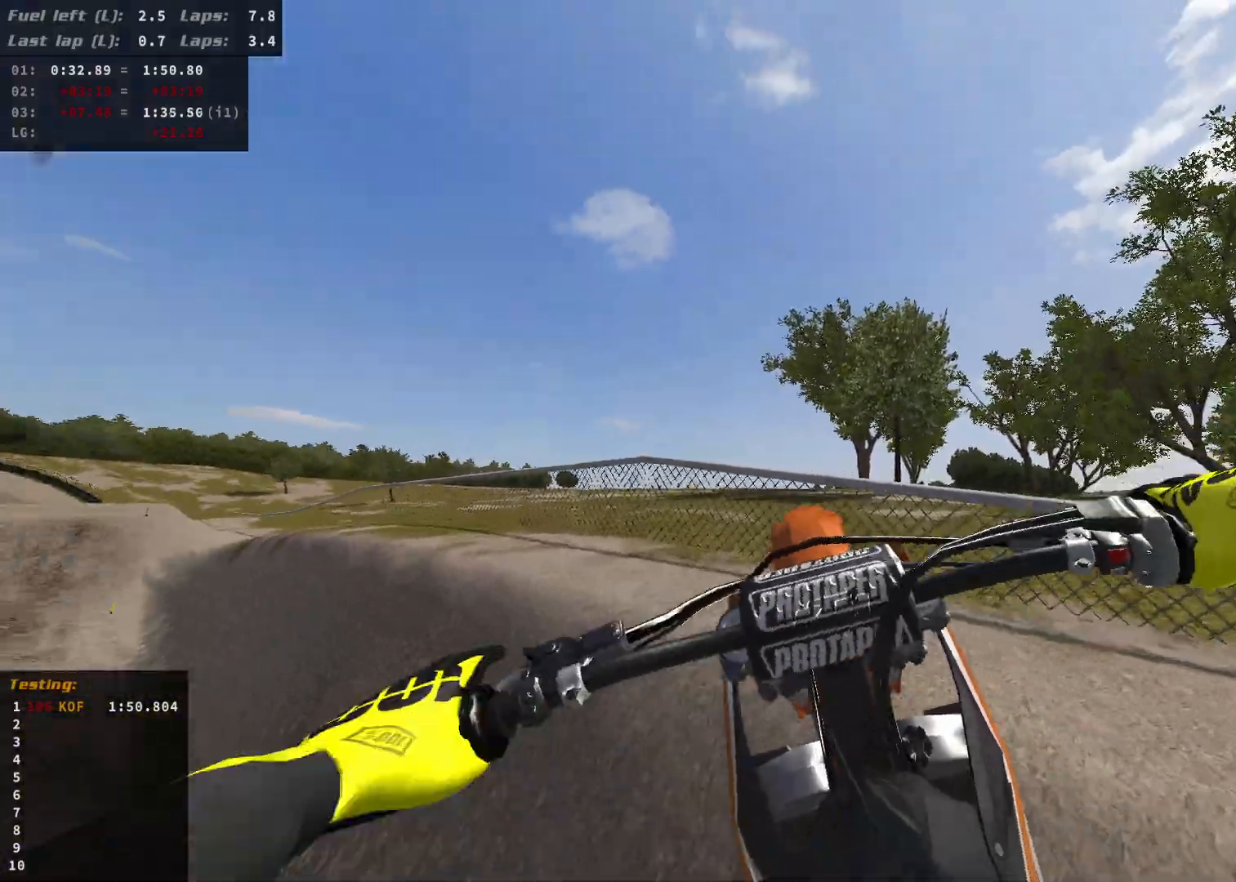
{"dt_ms": 500, "buttons": ["R2"], "left_stick": "left", "right_stick": "center", "events": [[367, "R2", "down"]]}
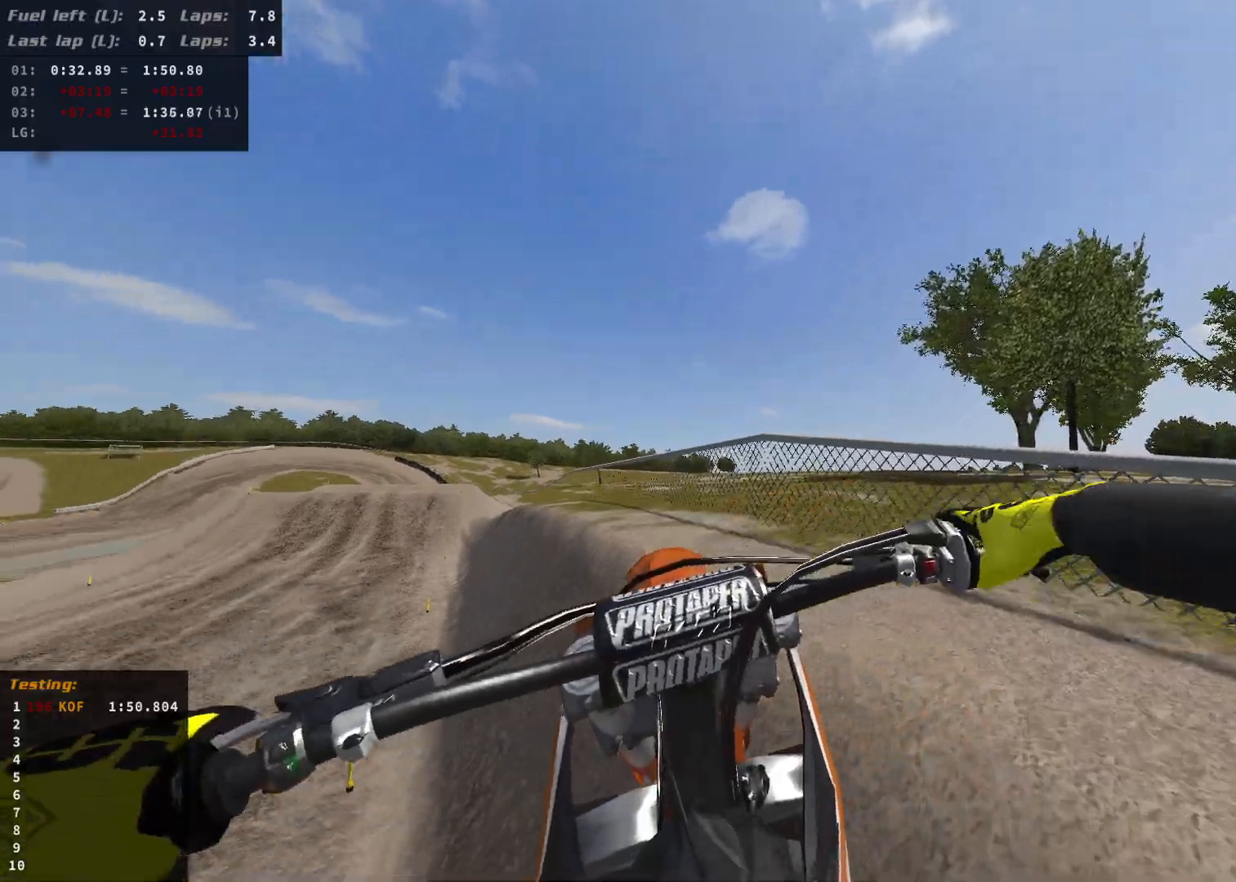
{"dt_ms": 500, "buttons": [], "left_stick": "left", "right_stick": "center", "events": [[17, "R2", "up"]]}
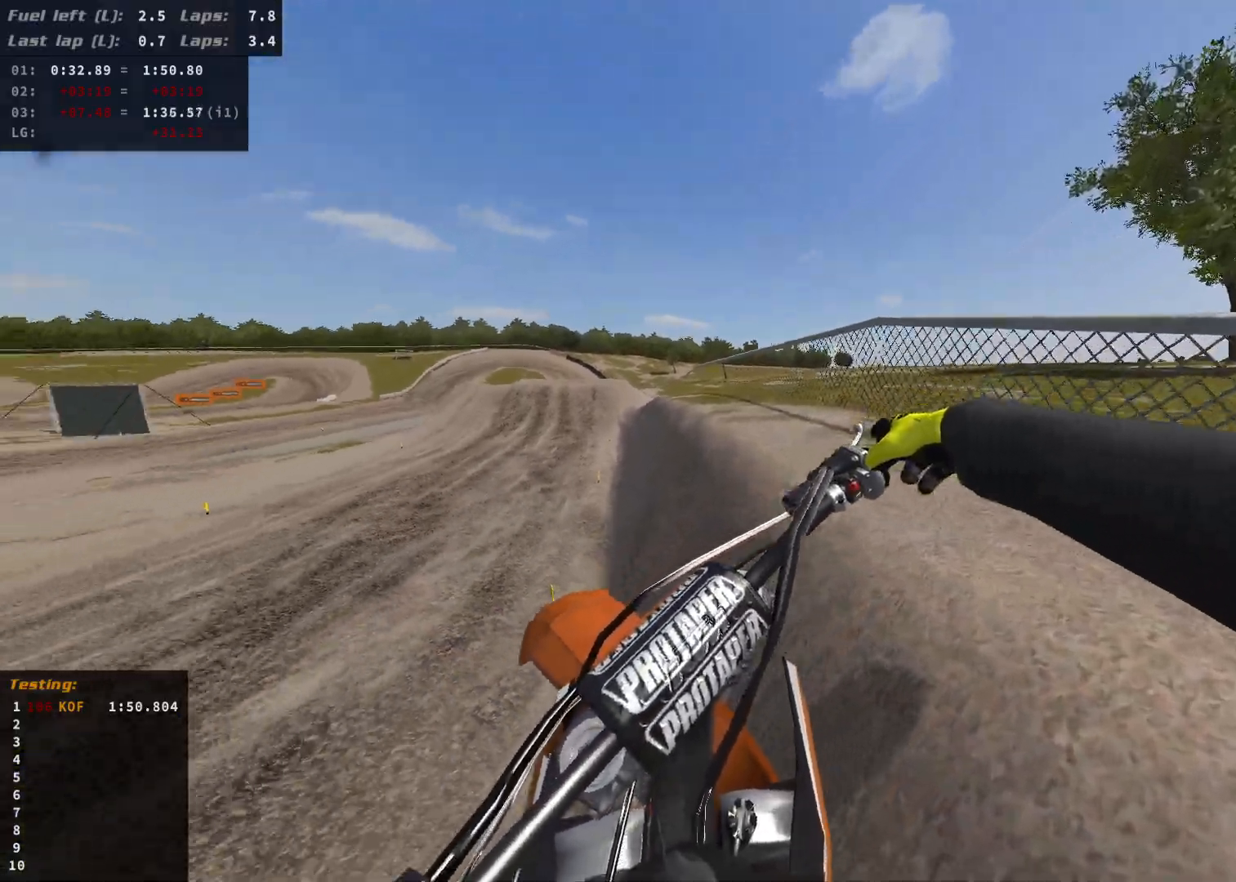
{"dt_ms": 500, "buttons": [], "left_stick": "left", "right_stick": "center", "events": []}
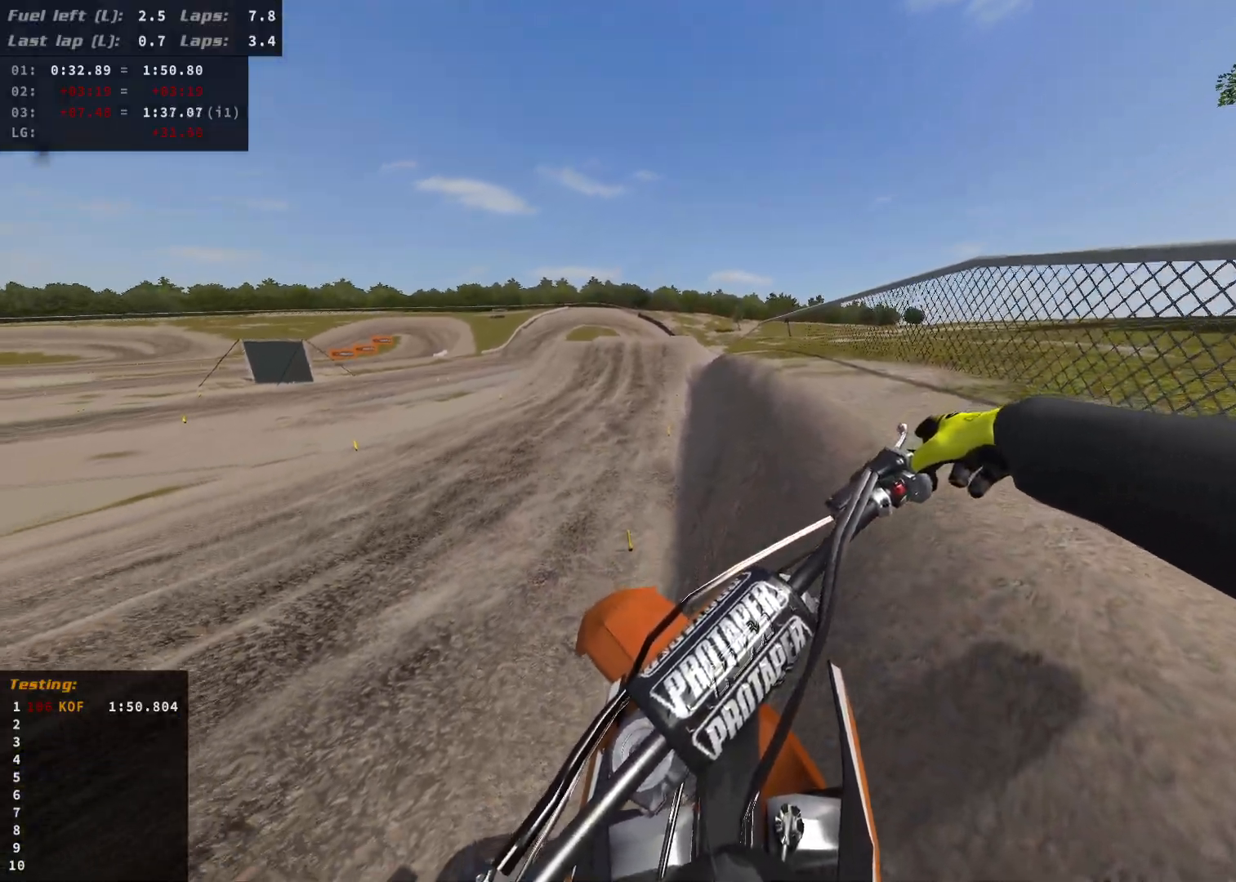
{"dt_ms": 500, "buttons": [], "left_stick": "left", "right_stick": "center", "events": [[167, "R2", "down"], [283, "R2", "up"], [400, "R2", "down"], [500, "R2", "up"]]}
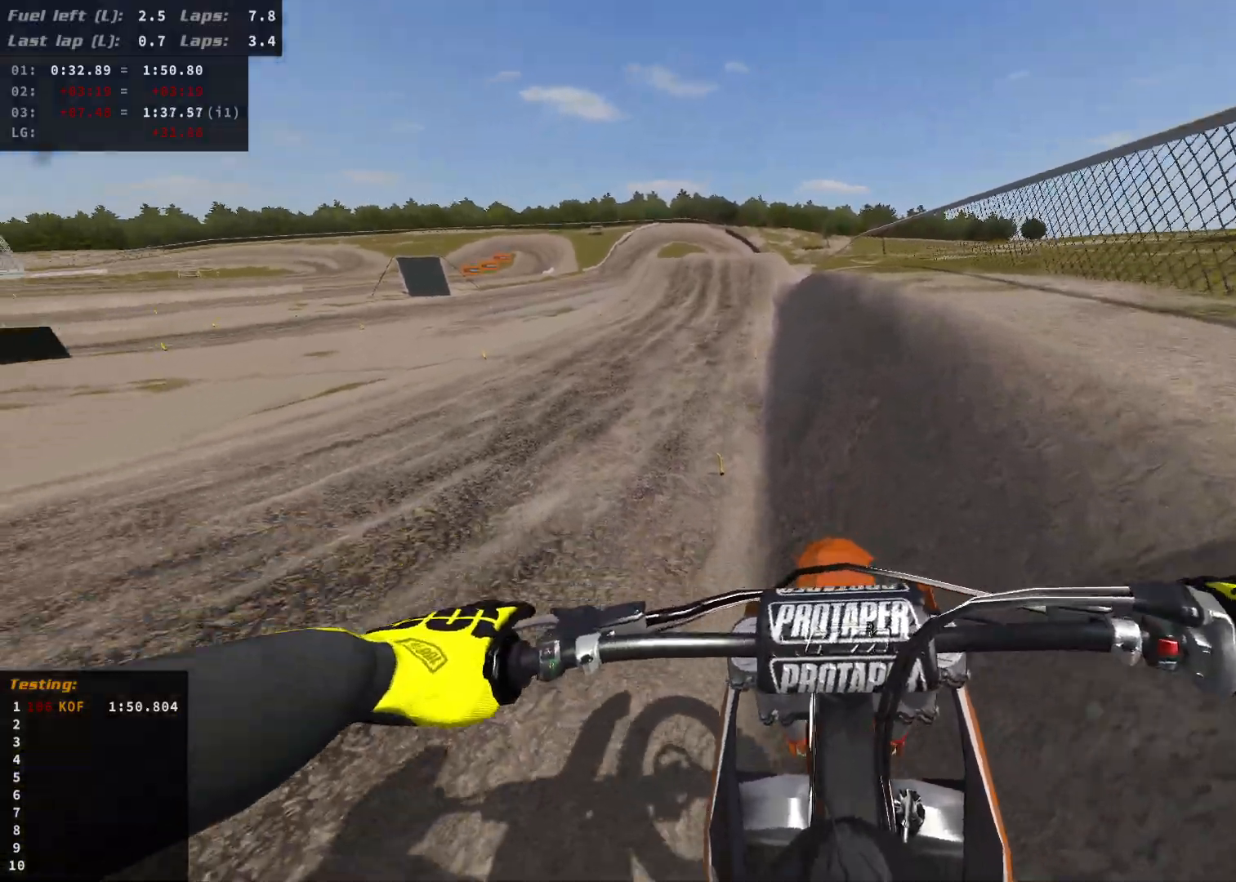
{"dt_ms": 500, "buttons": ["R2"], "left_stick": "left", "right_stick": "center", "events": [[167, "R2", "down"], [317, "R2", "up"], [367, "R2", "down"]]}
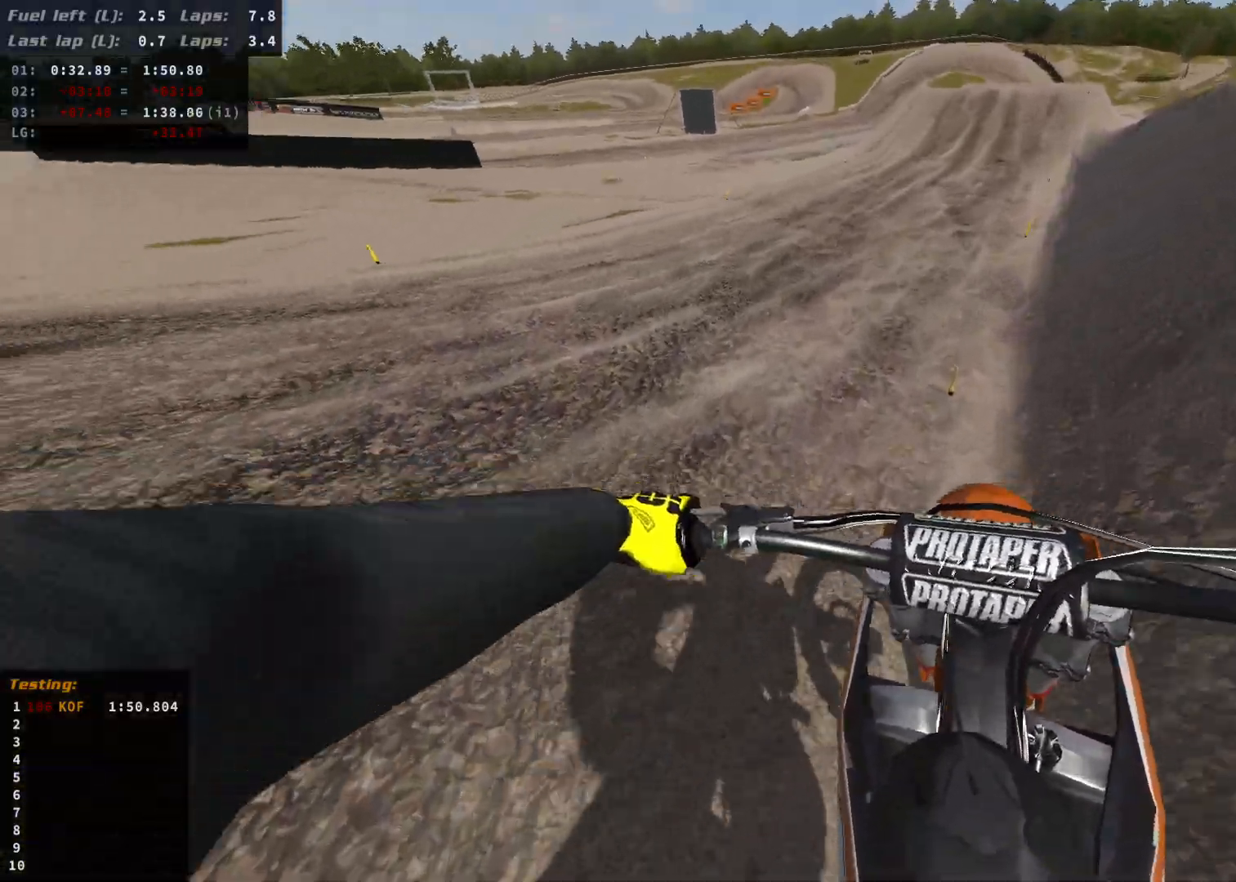
{"dt_ms": 500, "buttons": ["R2"], "left_stick": "left", "right_stick": "center", "events": [[17, "R2", "up"], [83, "R2", "down"], [333, "R2", "up"], [467, "R2", "down"]]}
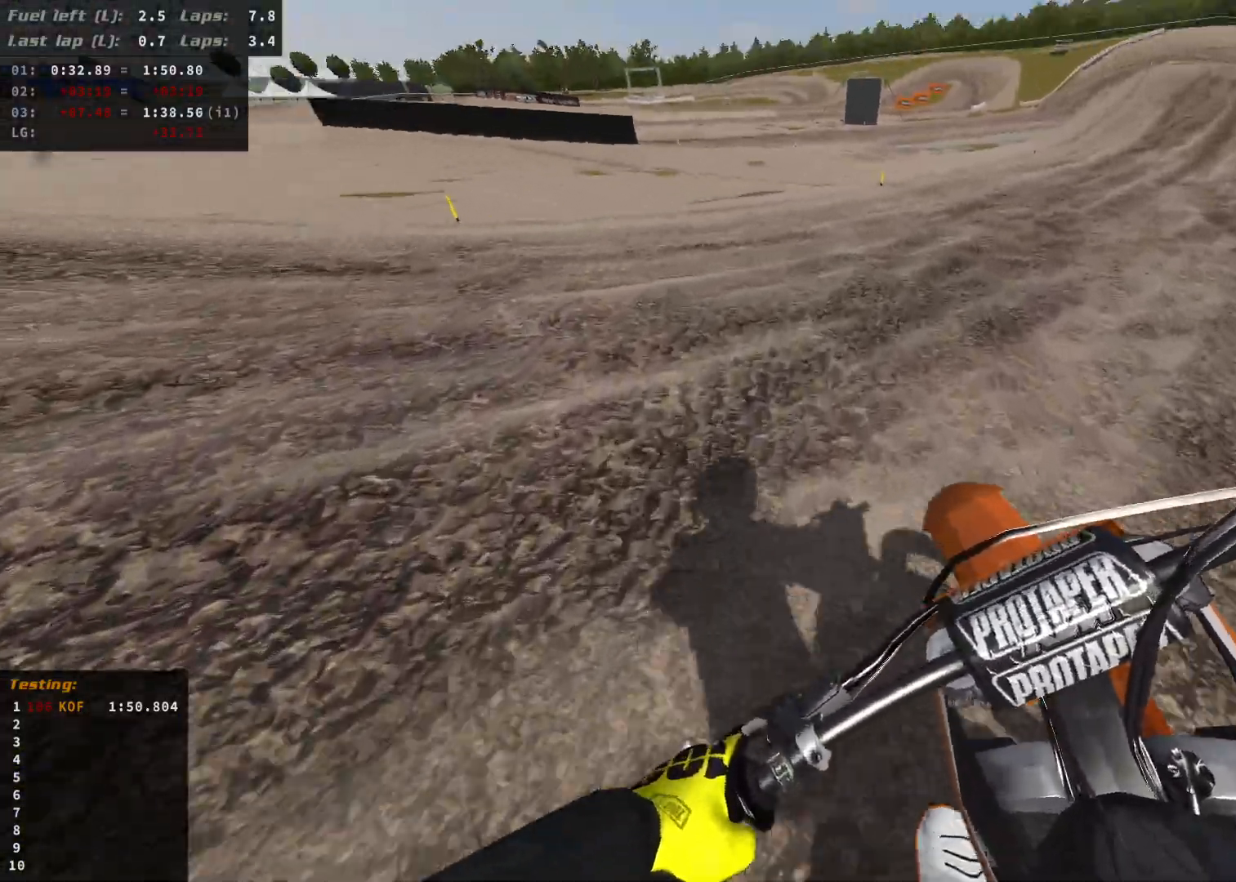
{"dt_ms": 500, "buttons": ["R2"], "left_stick": "left", "right_stick": "center", "events": [[117, "R2", "up"], [200, "R2", "down"], [367, "R2", "up"], [500, "R2", "down"]]}
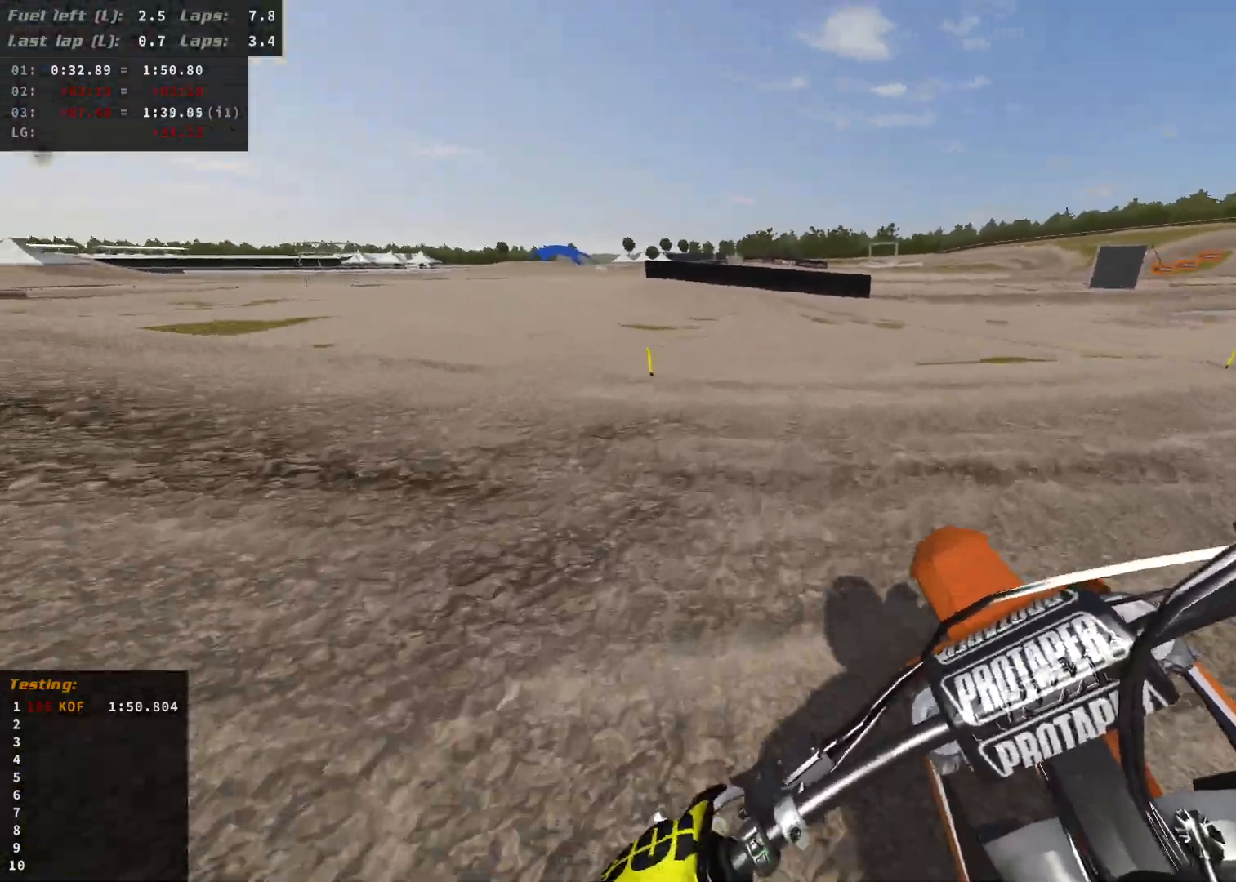
{"dt_ms": 500, "buttons": ["R2"], "left_stick": "left", "right_stick": "center", "events": [[133, "R2", "up"], [200, "R2", "down"], [350, "R2", "up"], [400, "R2", "down"]]}
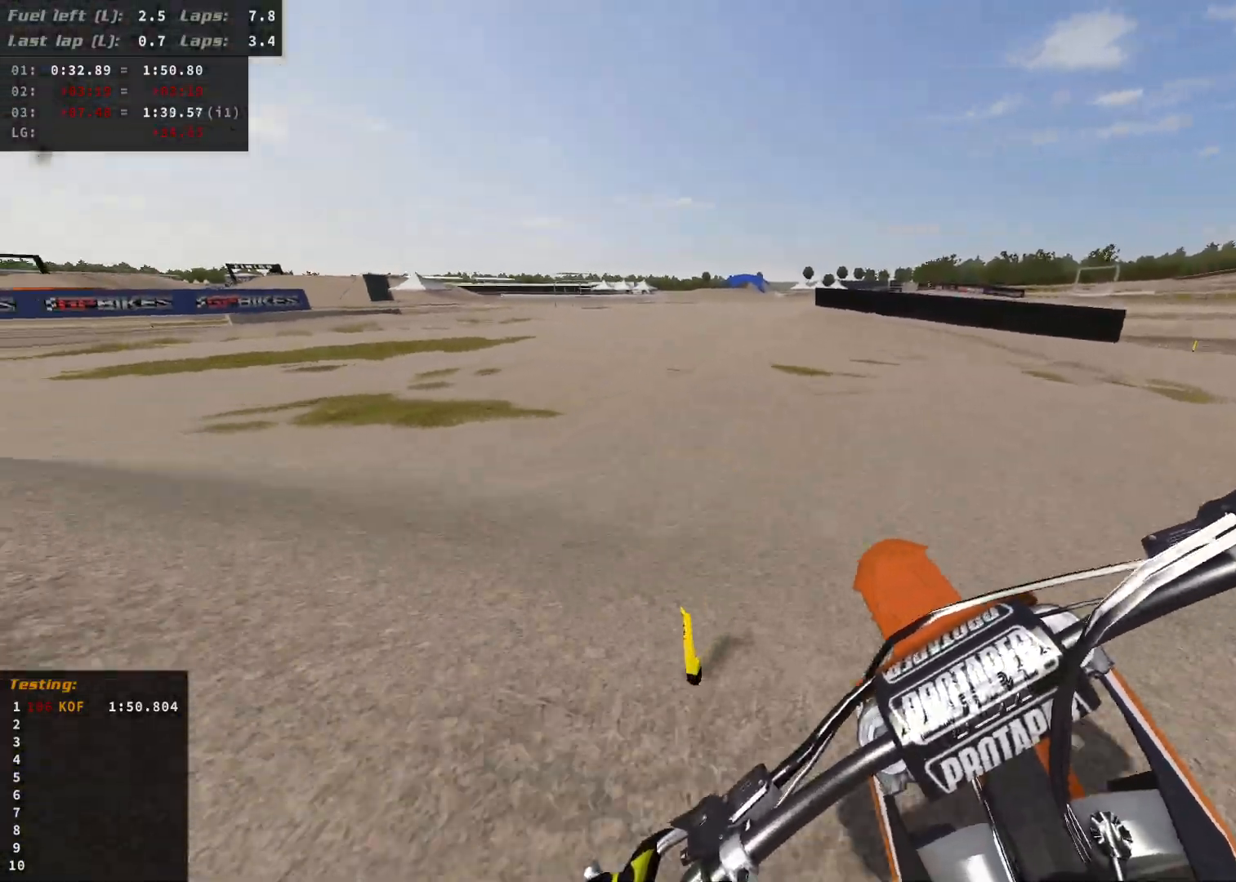
{"dt_ms": 1000, "buttons": ["R2"], "left_stick": "down", "right_stick": "center"}
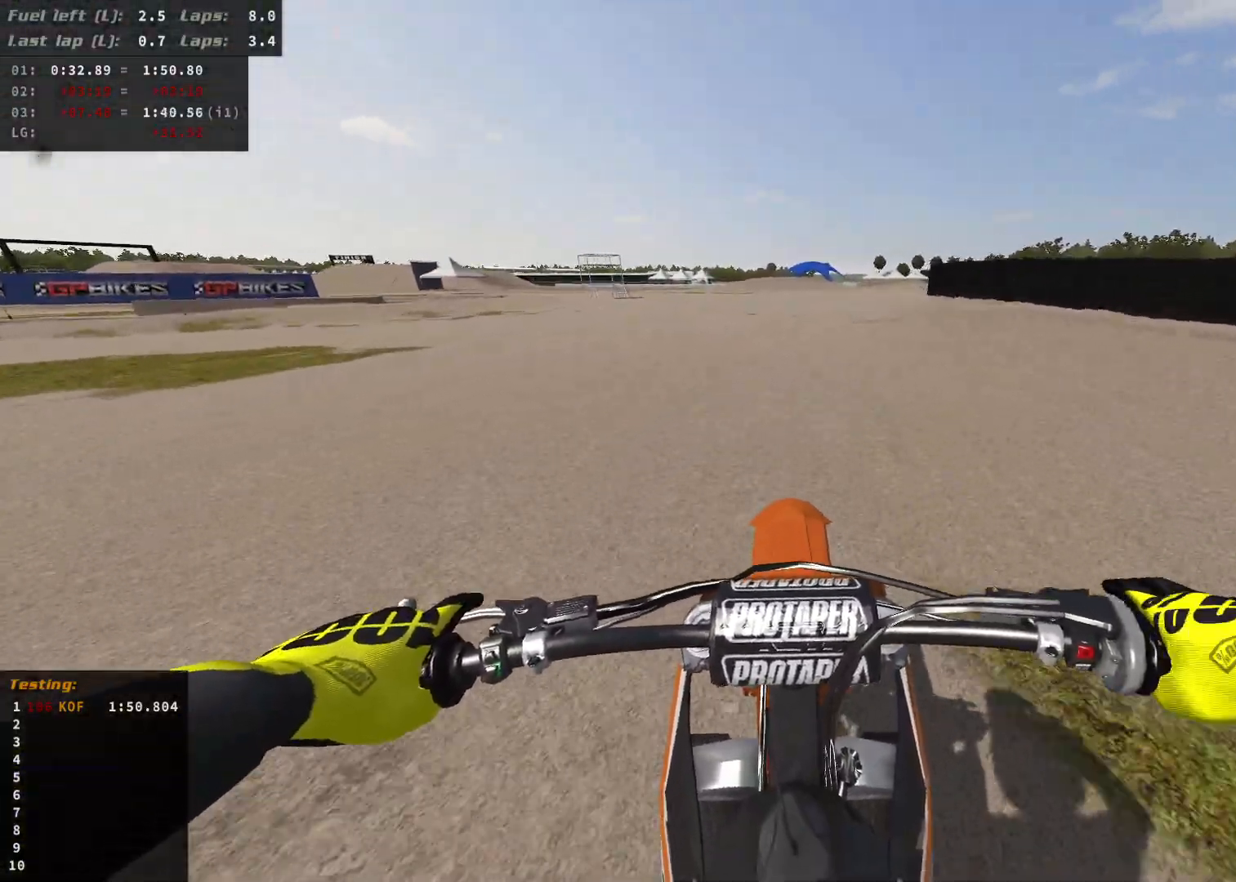
{"dt_ms": 500, "buttons": ["R2"], "left_stick": "left", "right_stick": "center", "events": [[33, "R2", "up"], [117, "R2", "down"], [217, "left_stick", "left"], [267, "R2", "up"], [367, "R2", "down"]]}
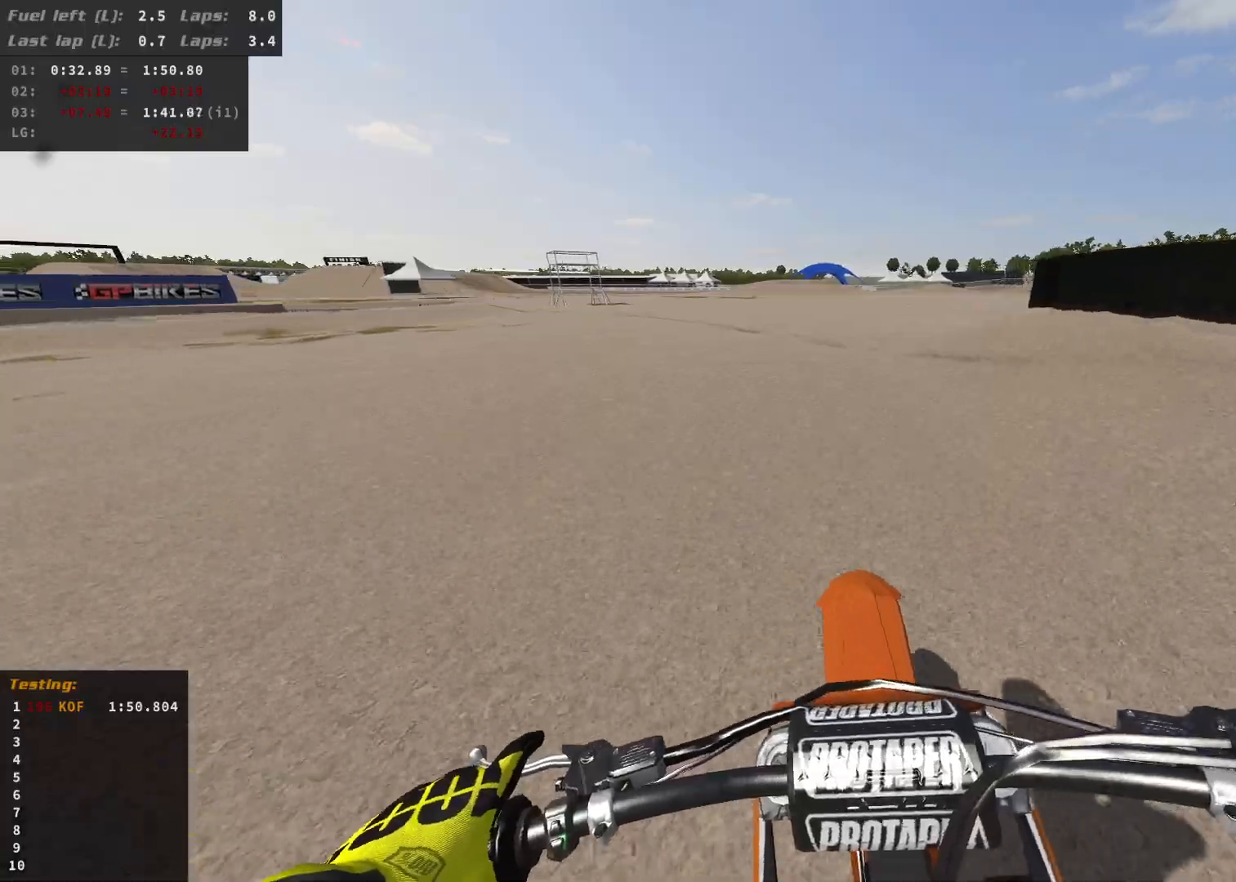
{"dt_ms": 500, "buttons": ["R2"], "left_stick": "left", "right_stick": "center", "events": [[67, "R2", "up"], [150, "R2", "down"]]}